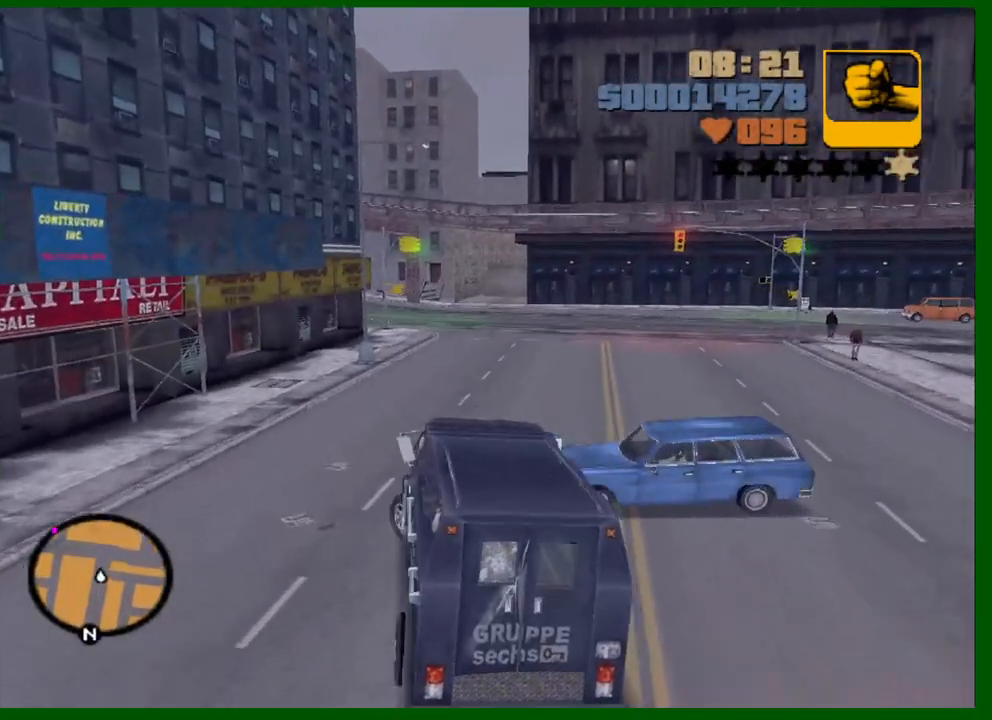
Gameplay with keyboard and mouse; each line is a JSON object with the keys and mouse buttons held at the frame after it. "events" lists presses ("down") and releases ("up") of "1", "2", "3", "4", "5", "a", "c", "caps_lock", "ctrl", "d", "down", "e", "escape", "f", "f1", "f2", "f3", "g", "h", "left", "q", "right", "s", "shift", "space", "tab", "up", "v", "w", "x", "y", "z", "mouse_left", "mouse_middle", "mouse_right", "mouse_wheel_up" and "mouse_wheel_down" between this image and that frame as [ms after this image, input, new state], when the widget could be followed in between. "mouse_left", "mouse_middle", "mouse_right", "mouse_wheel_up", "mouse_wheel_down" = the "left", "middle", "right", "wheel_up", "wheel_down" buttons of the "mouse" list. No other keys are recorded. Not read: mouse_move.
{"keys": ["d", "w"], "mouse": [], "events": [[33, "a", "up"], [33, "d", "down"], [167, "w", "down"]]}
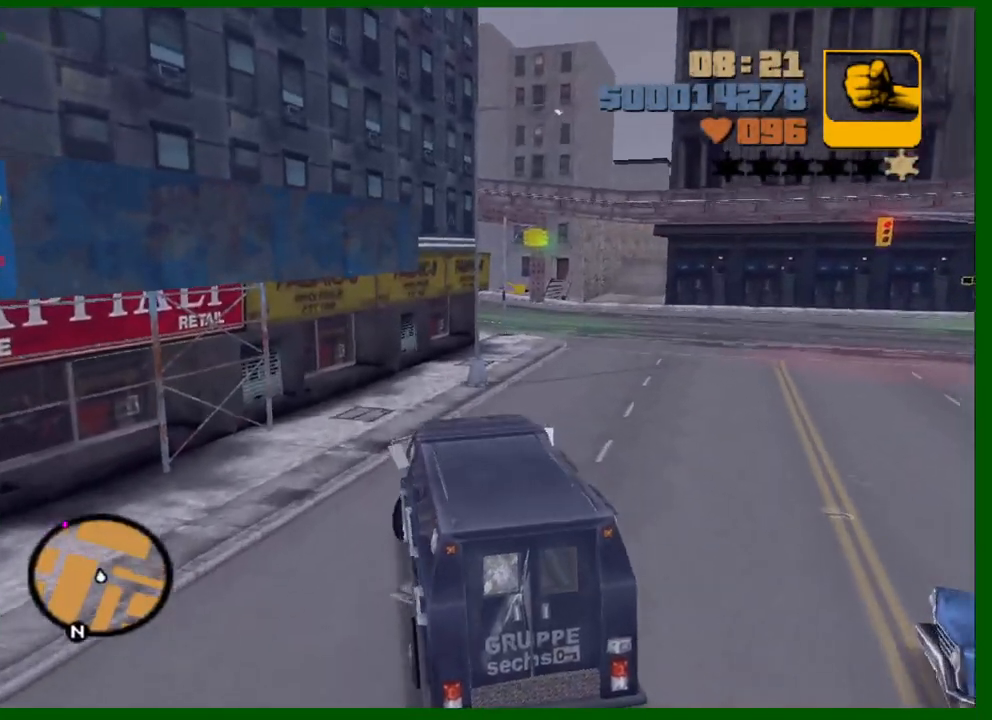
{"keys": ["d", "w"], "mouse": [], "events": []}
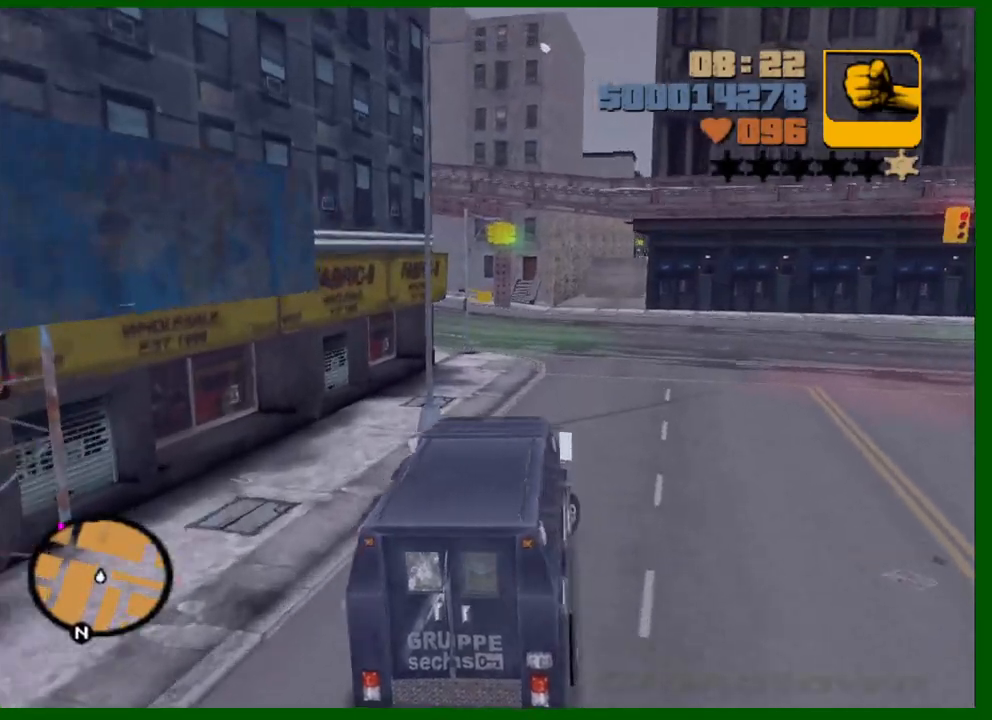
{"keys": ["a", "w"], "mouse": [], "events": [[117, "d", "up"], [433, "a", "down"]]}
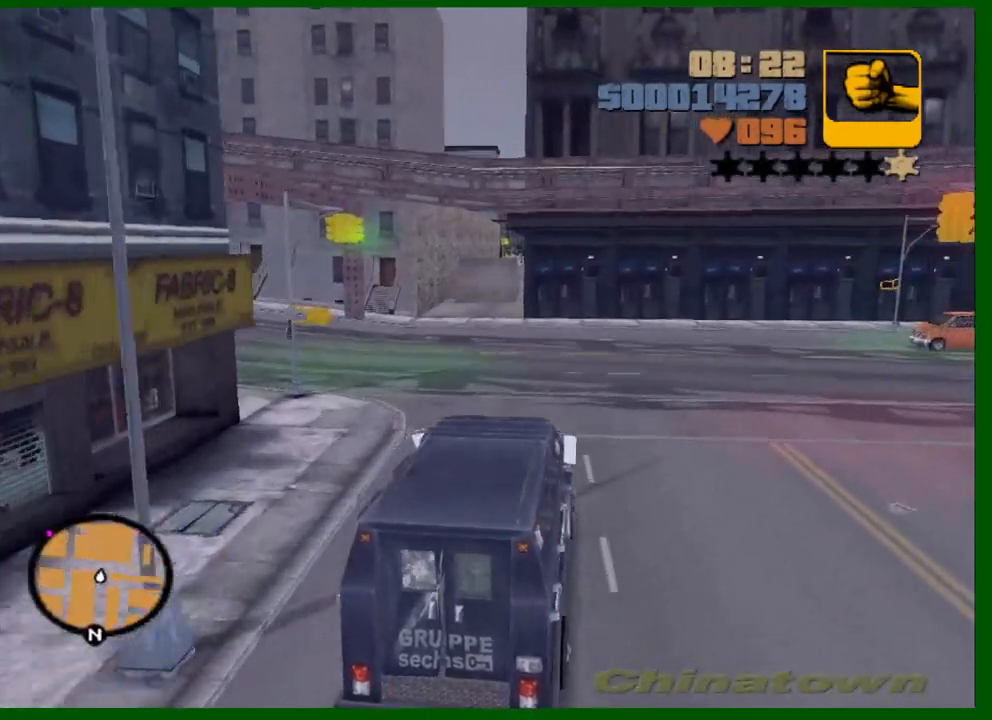
{"keys": ["a", "w"], "mouse": [], "events": [[217, "w", "up"], [317, "space", "down"], [450, "space", "up"], [450, "w", "down"]]}
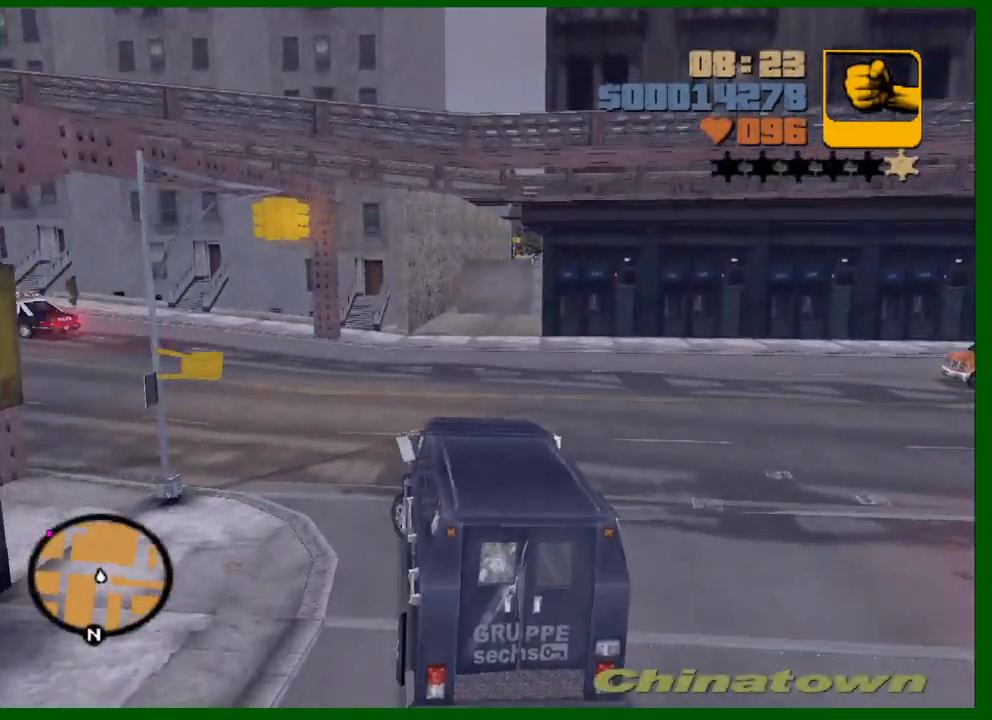
{"keys": ["d"], "mouse": [], "events": [[150, "space", "down"], [233, "space", "up"], [383, "d", "down"], [383, "w", "up"], [417, "a", "up"], [417, "d", "up"], [467, "d", "down"]]}
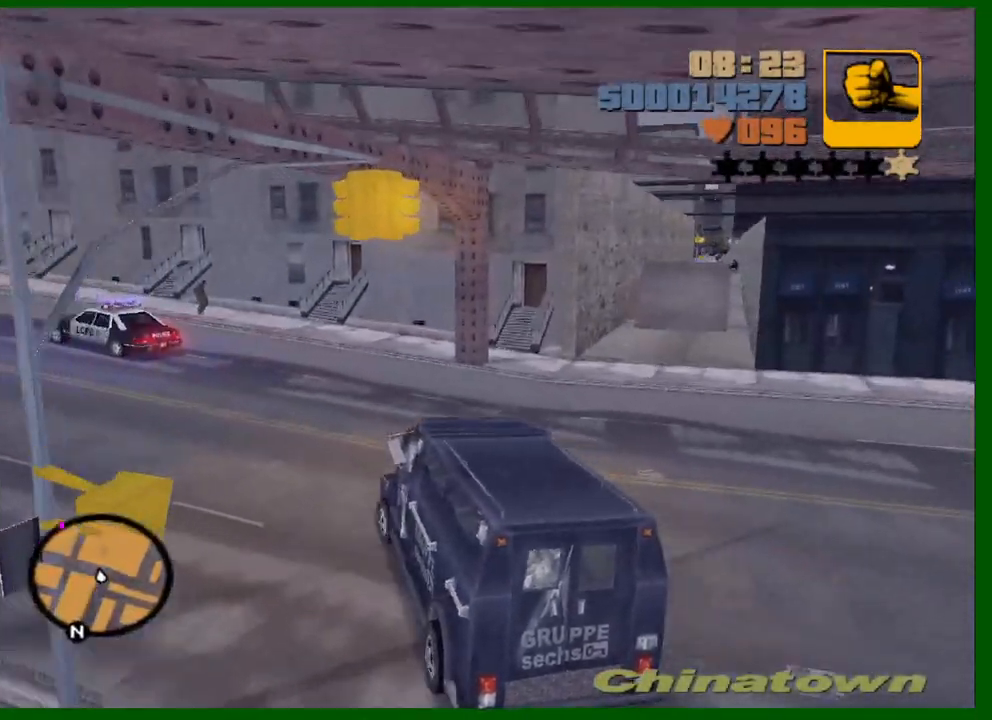
{"keys": ["a", "w"], "mouse": [], "events": [[67, "space", "down"], [117, "a", "down"], [117, "d", "up"], [250, "space", "up"], [250, "w", "down"], [300, "a", "up"], [433, "a", "down"]]}
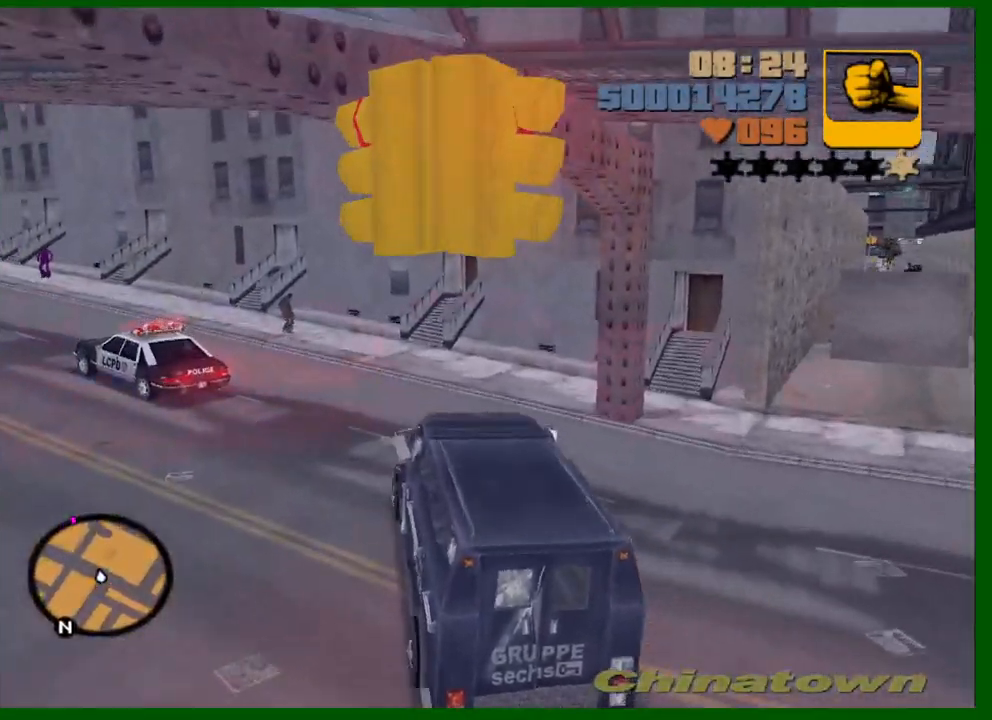
{"keys": ["a"], "mouse": [], "events": [[83, "w", "up"]]}
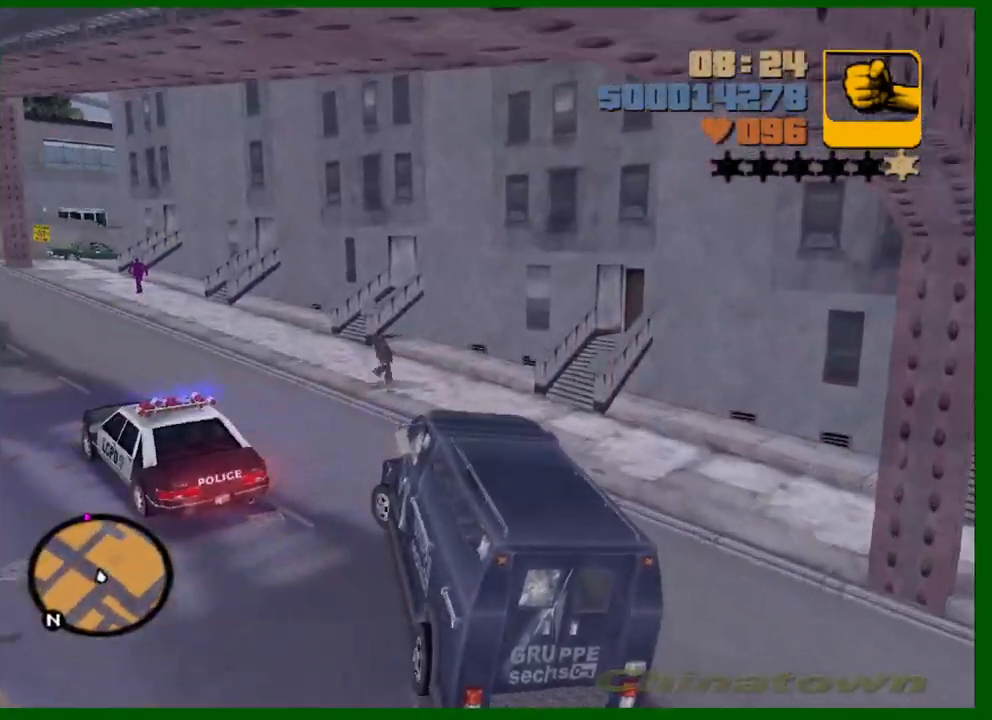
{"keys": ["a", "w"], "mouse": [], "events": [[100, "w", "down"]]}
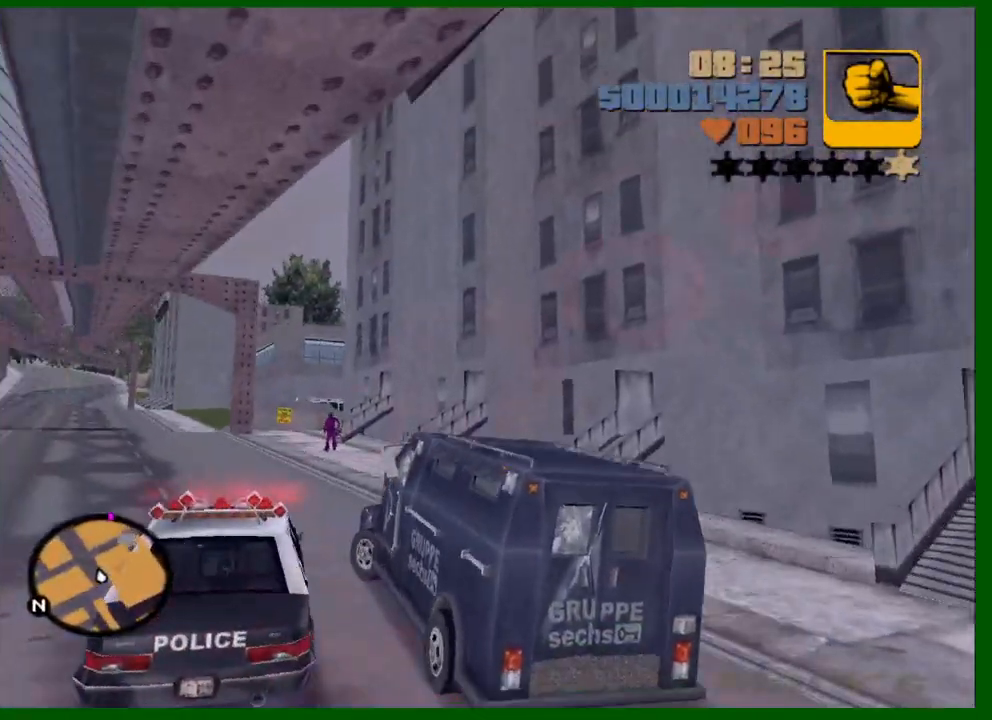
{"keys": ["w"], "mouse": [], "events": [[67, "a", "up"], [200, "d", "down"], [250, "d", "up"], [300, "a", "down"], [483, "a", "up"]]}
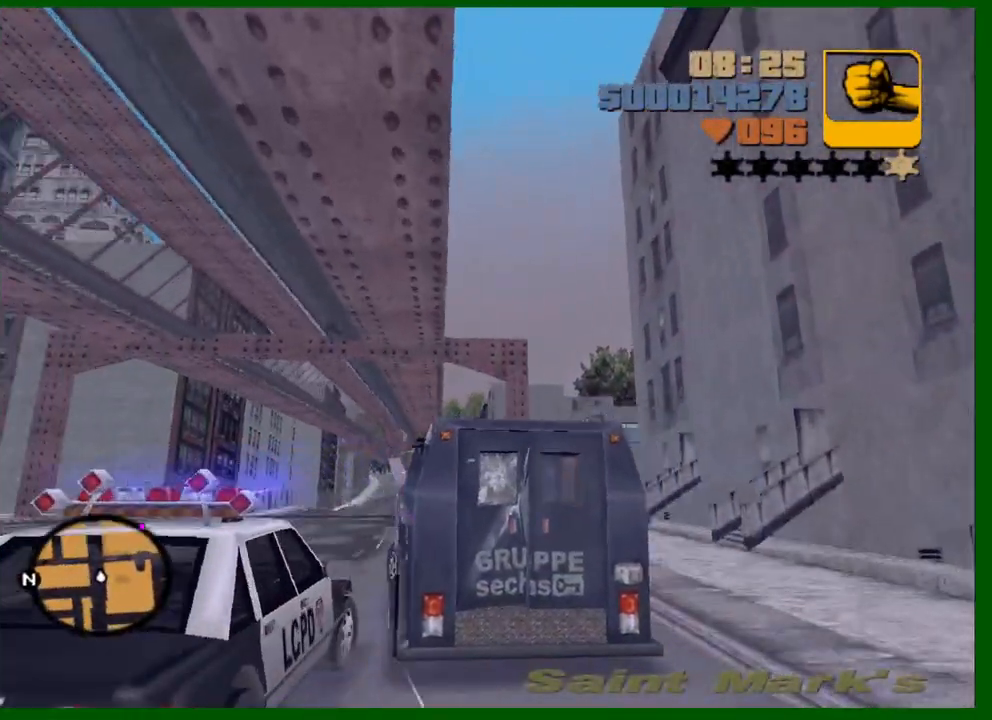
{"keys": ["w"], "mouse": [], "events": [[83, "d", "down"], [217, "d", "up"]]}
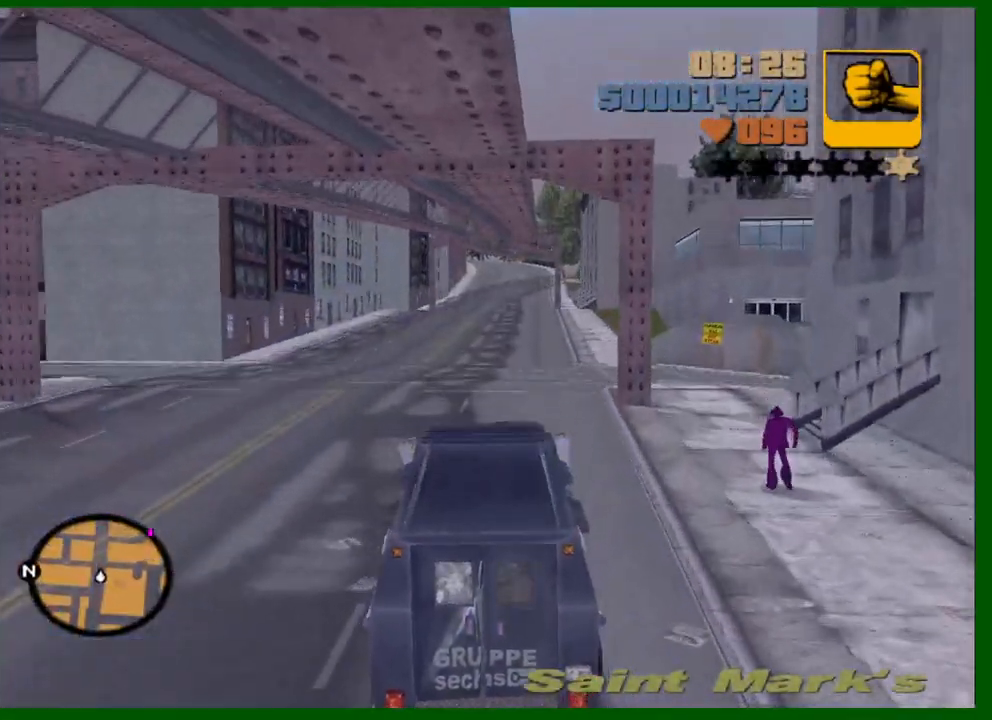
{"keys": ["w"], "mouse": [], "events": []}
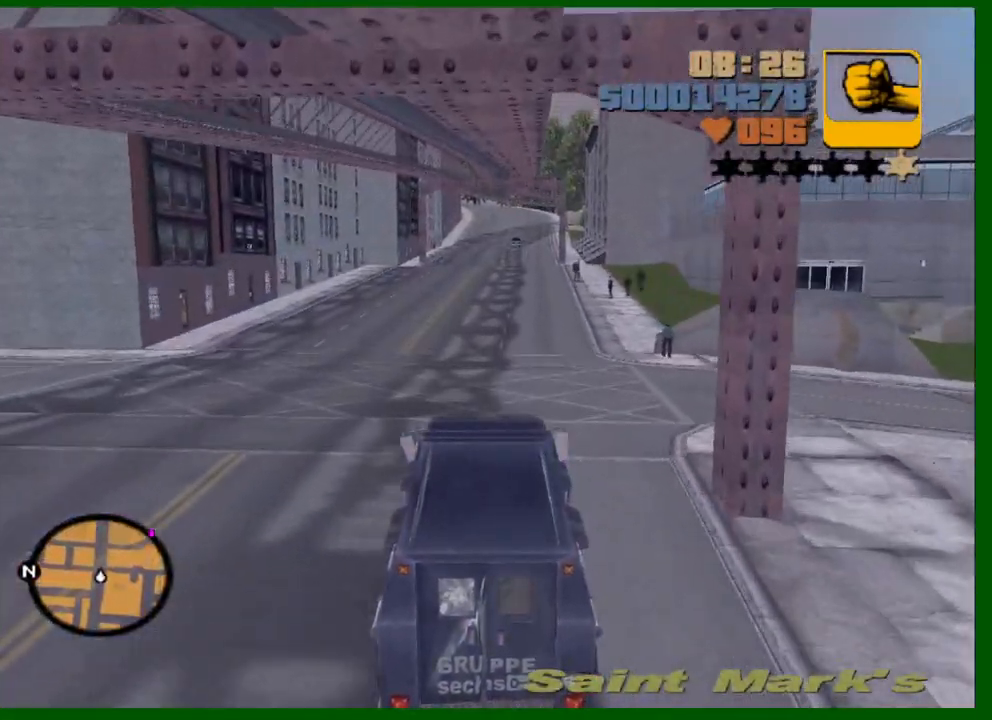
{"keys": ["w"], "mouse": [], "events": [[167, "a", "down"], [250, "a", "up"]]}
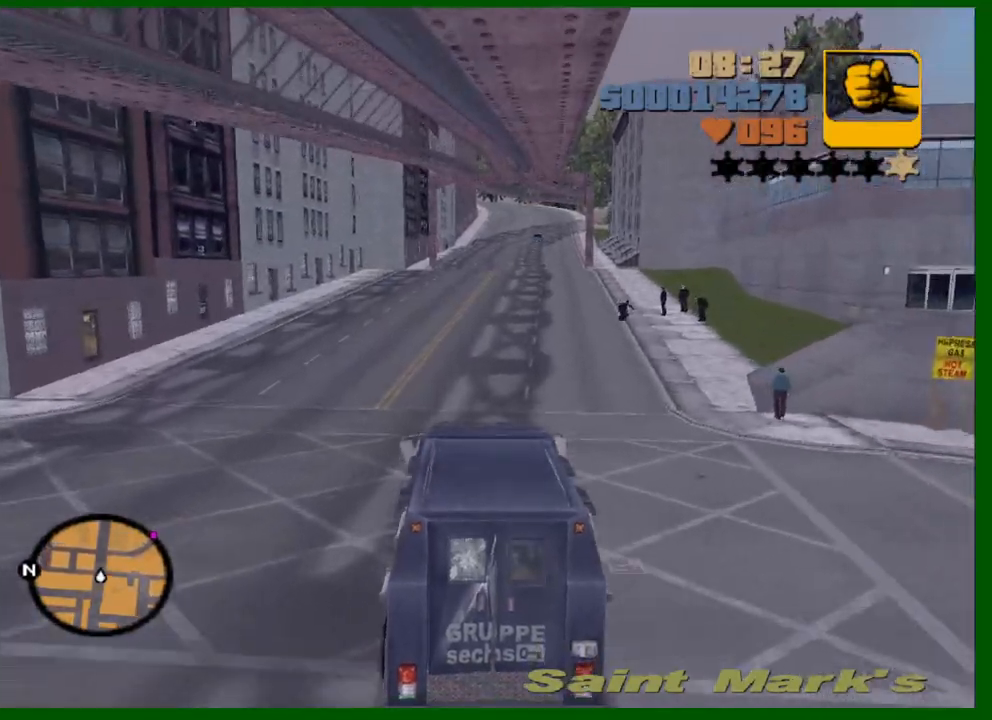
{"keys": ["w"], "mouse": [], "events": []}
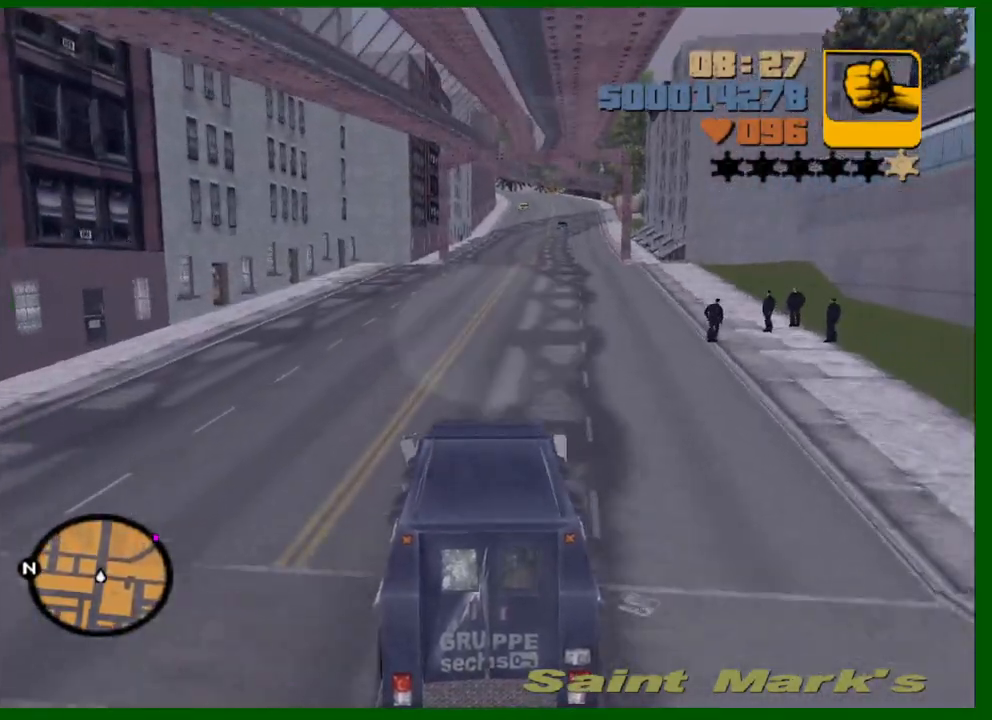
{"keys": ["d", "w"], "mouse": [], "events": [[150, "d", "down"], [233, "d", "up"], [467, "d", "down"]]}
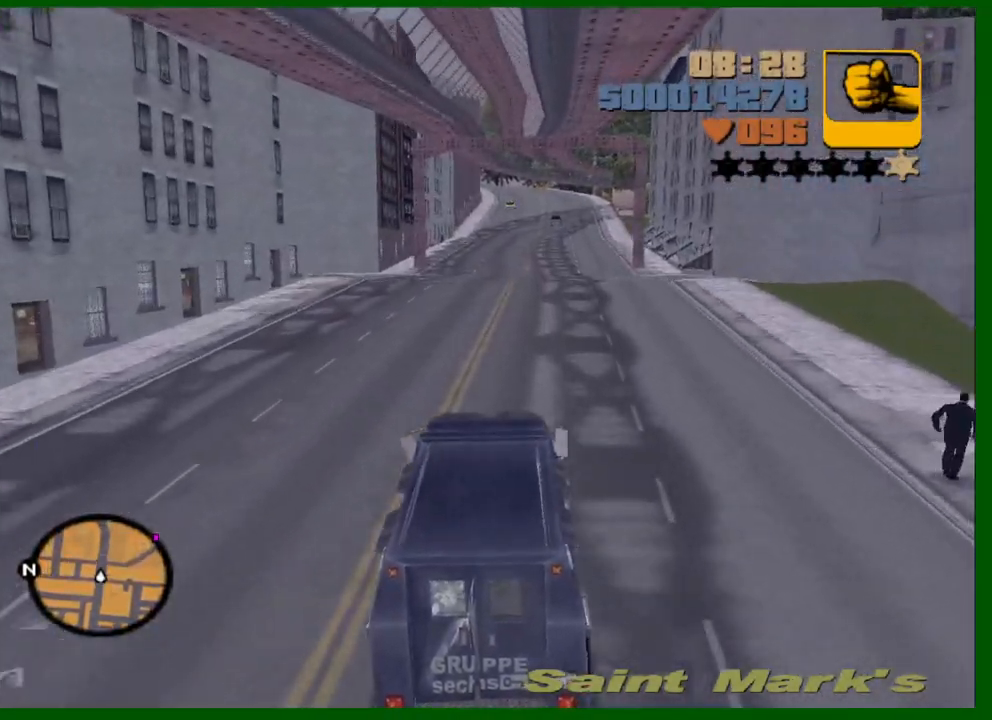
{"keys": ["d"], "mouse": [], "events": [[67, "d", "up"], [167, "d", "down"], [300, "w", "up"]]}
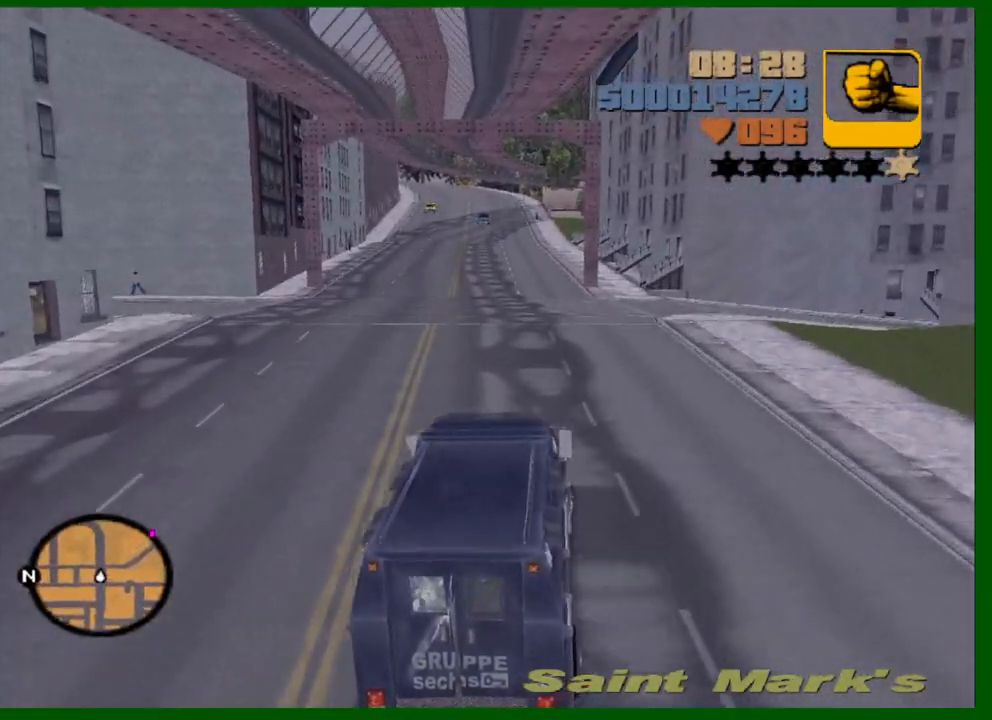
{"keys": ["d"], "mouse": [], "events": [[33, "space", "down"], [367, "space", "up"]]}
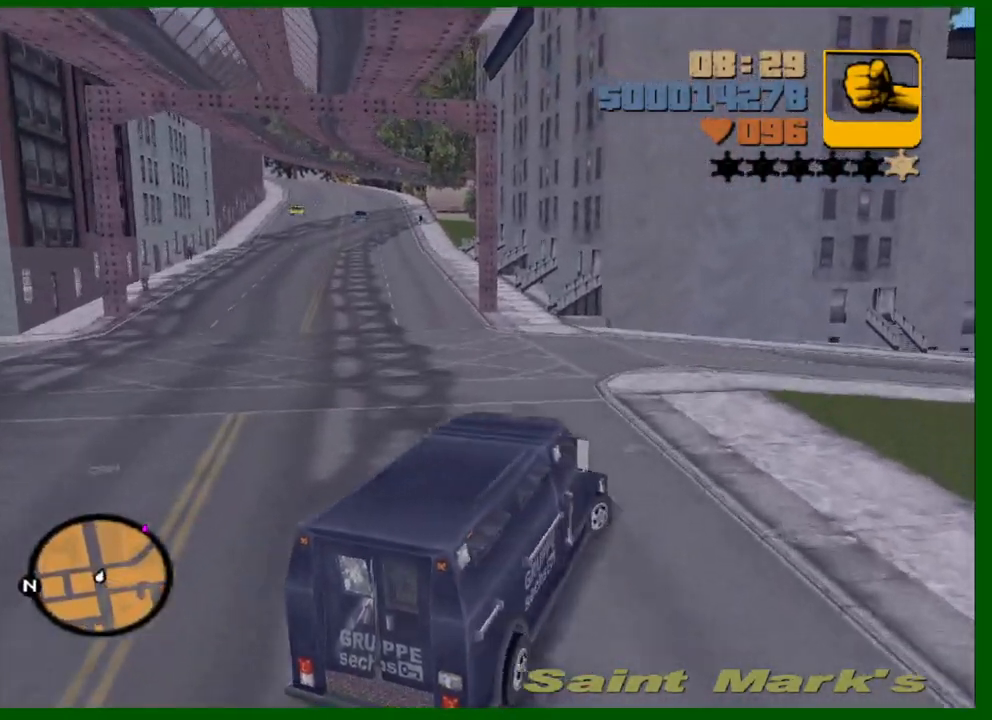
{"keys": ["d", "w"], "mouse": [], "events": [[100, "w", "down"], [183, "d", "up"], [383, "d", "down"]]}
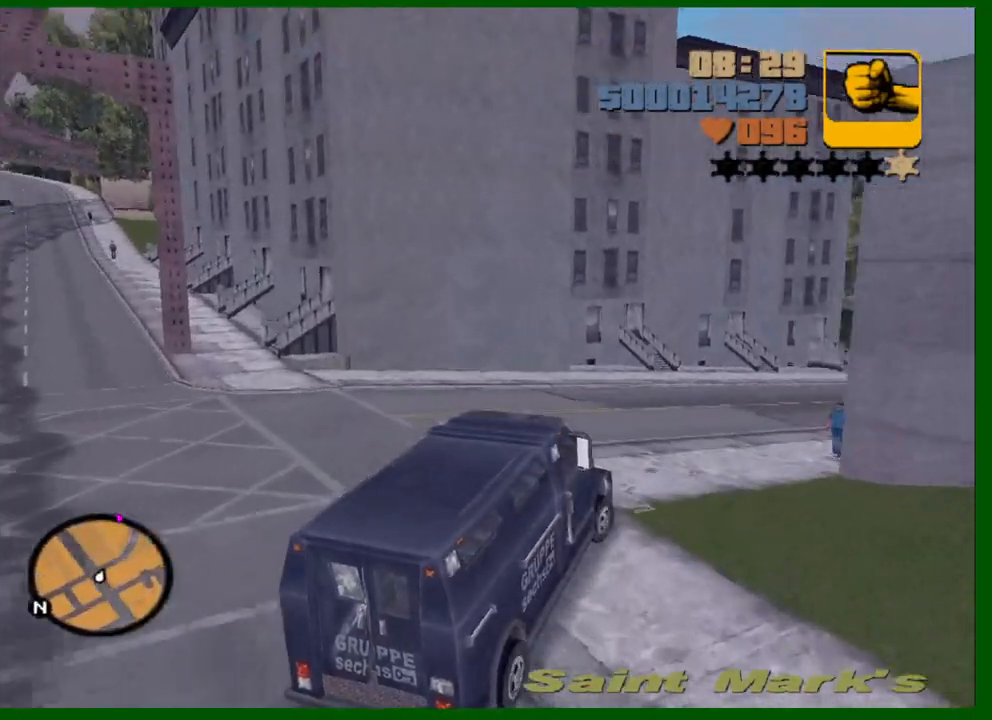
{"keys": ["d", "w"], "mouse": [], "events": [[167, "d", "up"], [300, "d", "down"], [350, "d", "up"], [433, "d", "down"]]}
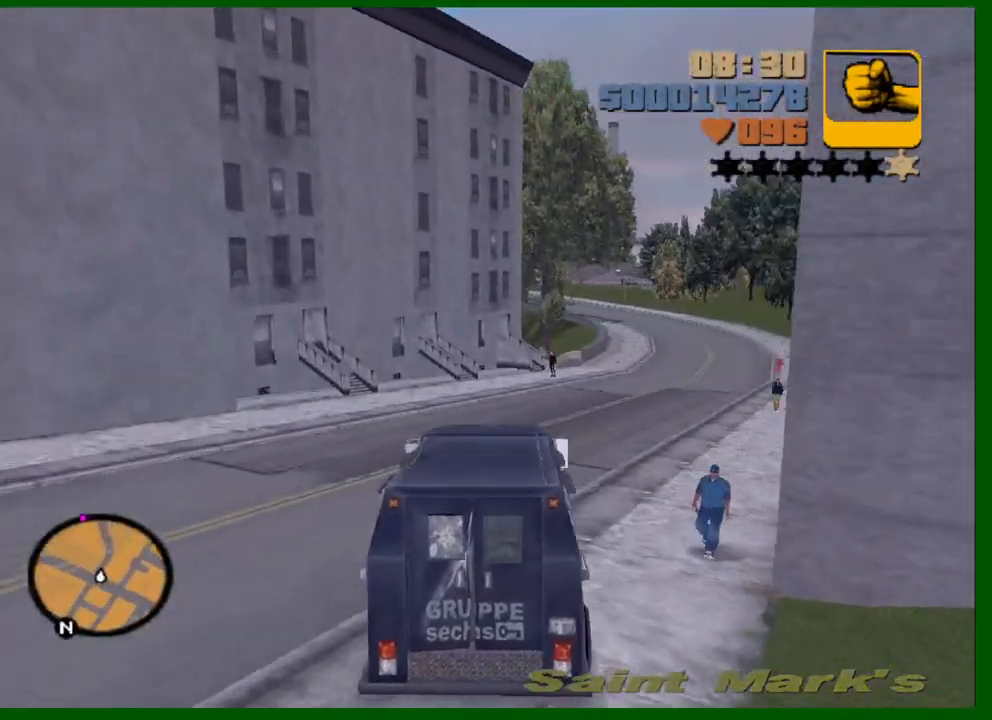
{"keys": ["w"], "mouse": [], "events": [[450, "d", "up"]]}
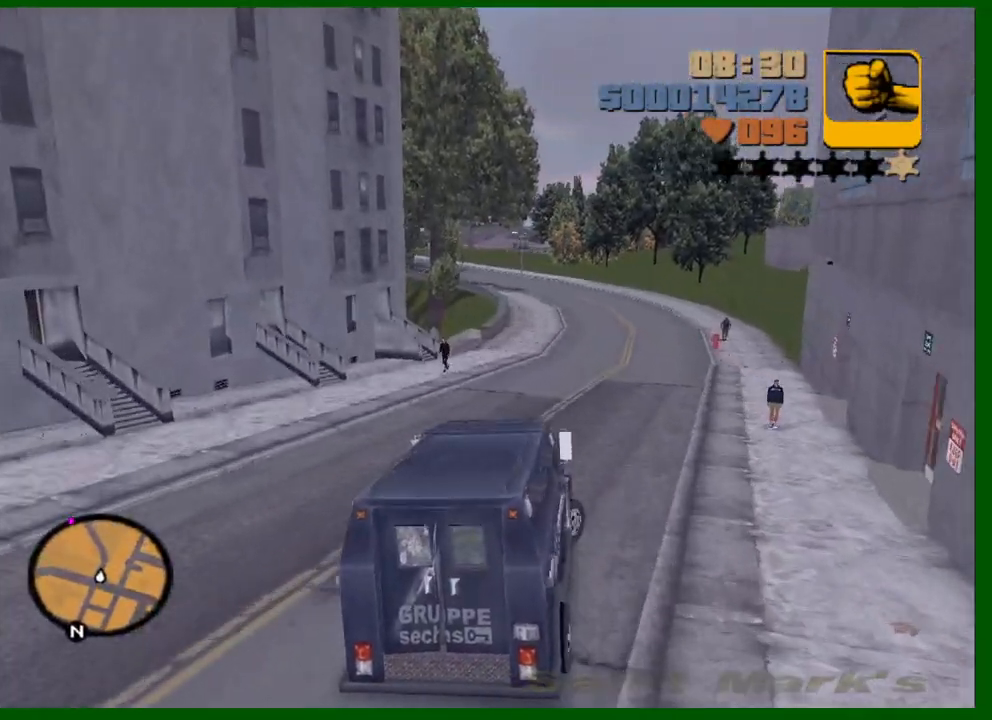
{"keys": ["w"], "mouse": [], "events": [[50, "d", "down"], [183, "d", "up"]]}
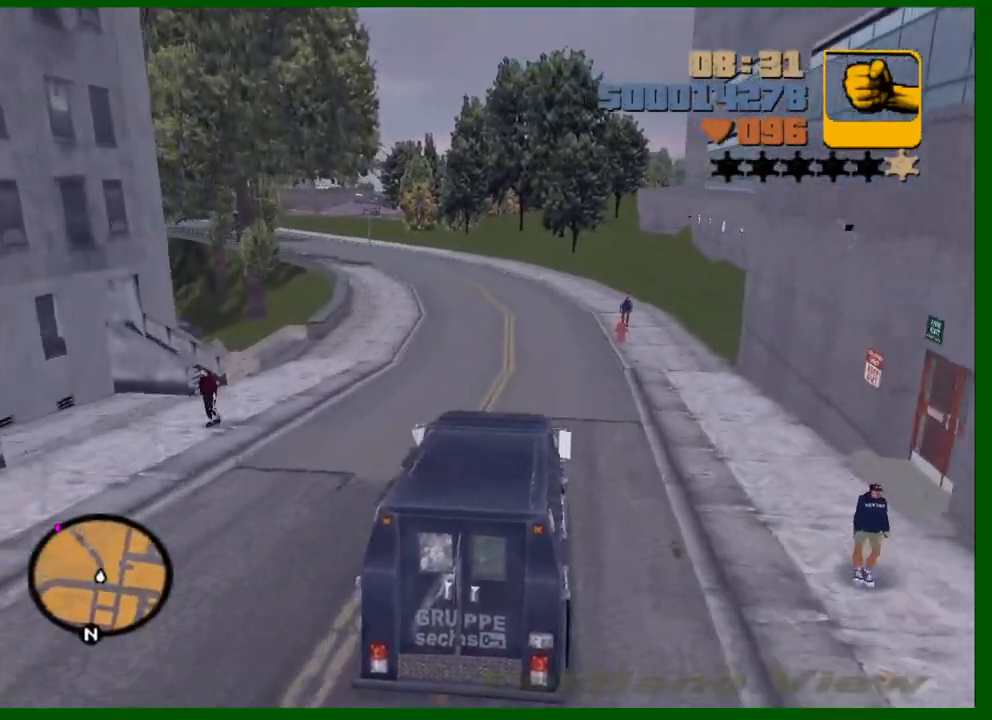
{"keys": ["w"], "mouse": [], "events": [[200, "a", "down"], [300, "a", "up"], [400, "a", "down"], [483, "a", "up"]]}
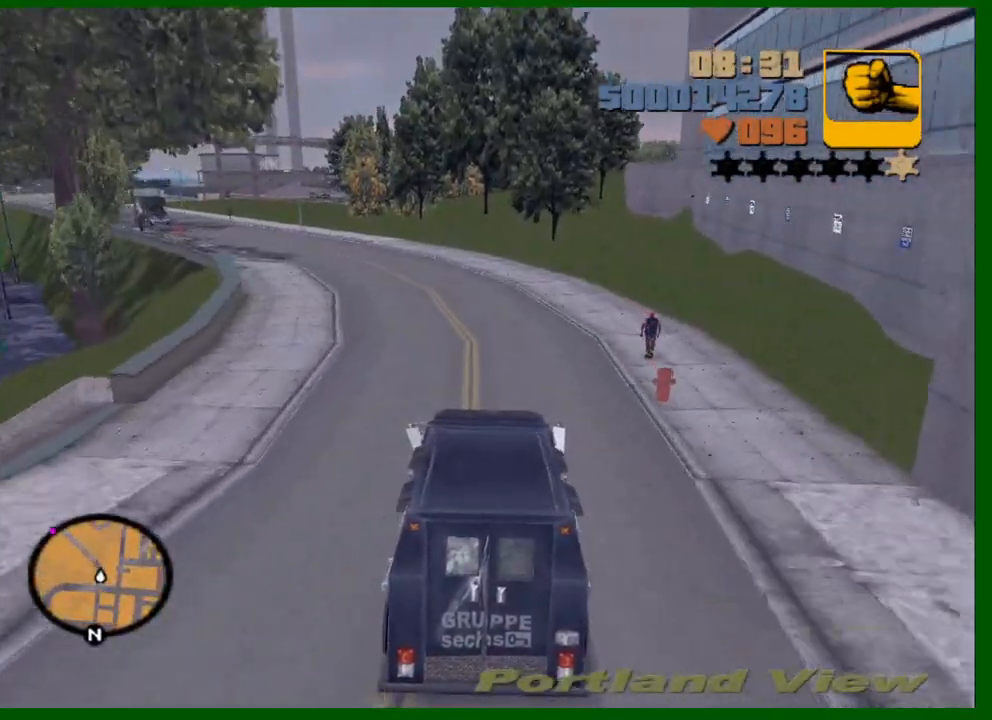
{"keys": ["a", "w"], "mouse": ["wheel_up"], "events": [[83, "a", "down"], [183, "a", "up"], [267, "a", "down"], [367, "a", "up"], [367, "mouse_wheel_up", "down"], [400, "mouse_wheel_up", "up"], [450, "mouse_wheel_up", "down"], [500, "a", "down"]]}
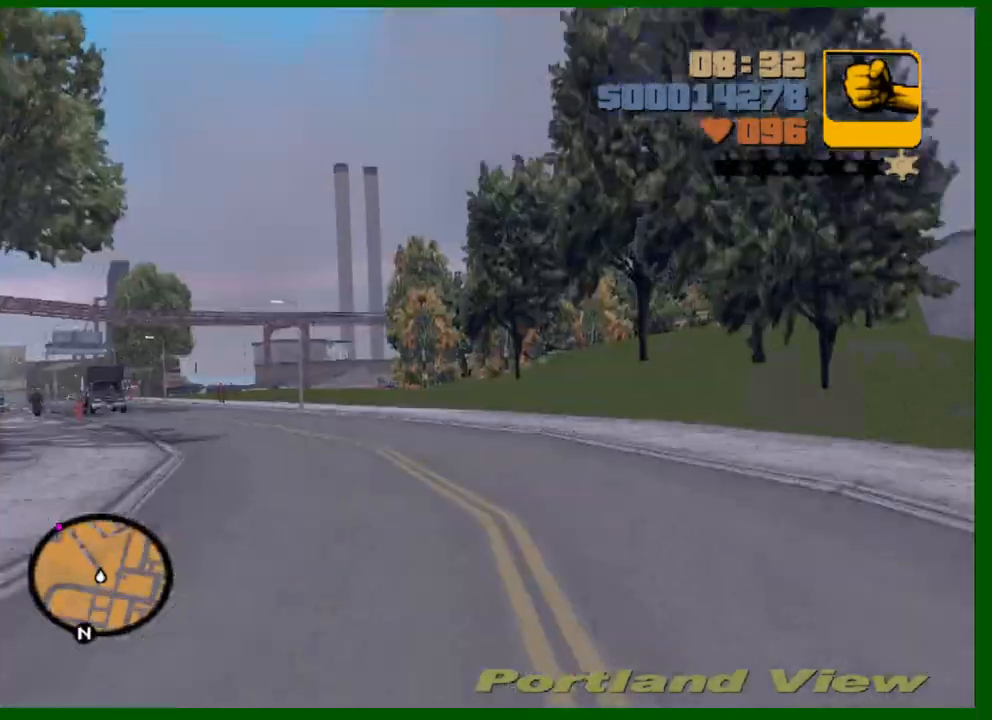
{"keys": ["w"], "mouse": [], "events": [[50, "mouse_wheel_up", "up"], [100, "mouse_wheel_up", "down"], [183, "mouse_wheel_up", "up"], [233, "a", "up"], [283, "mouse_wheel_up", "down"], [333, "a", "down"], [333, "mouse_wheel_up", "up"], [467, "a", "up"]]}
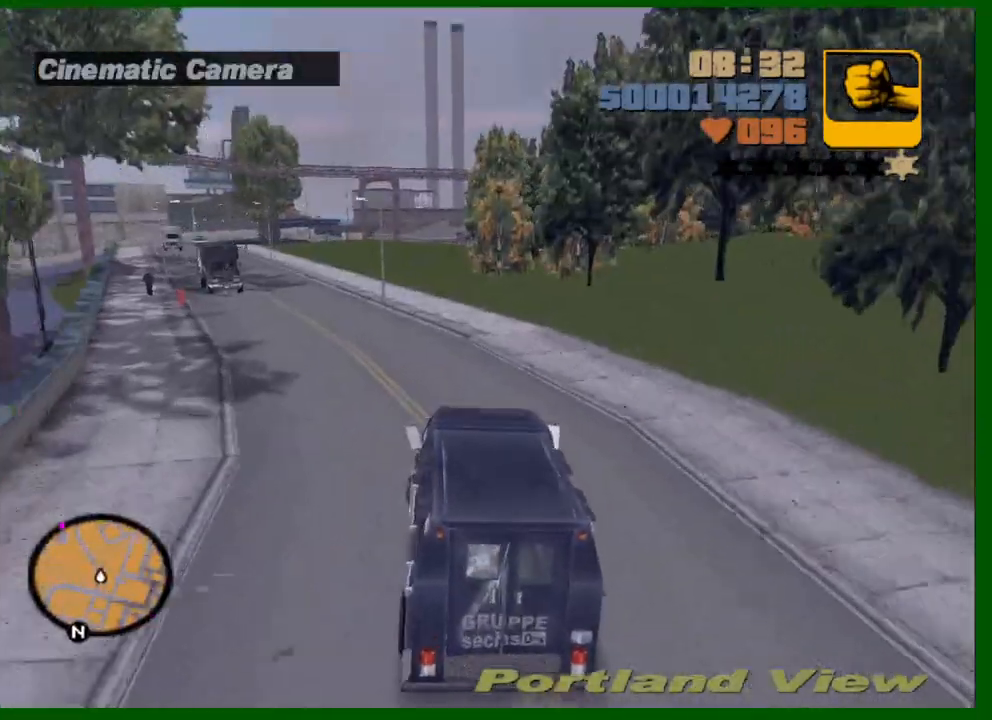
{"keys": ["a", "w"], "mouse": [], "events": [[67, "a", "down"], [400, "a", "up"], [483, "a", "down"]]}
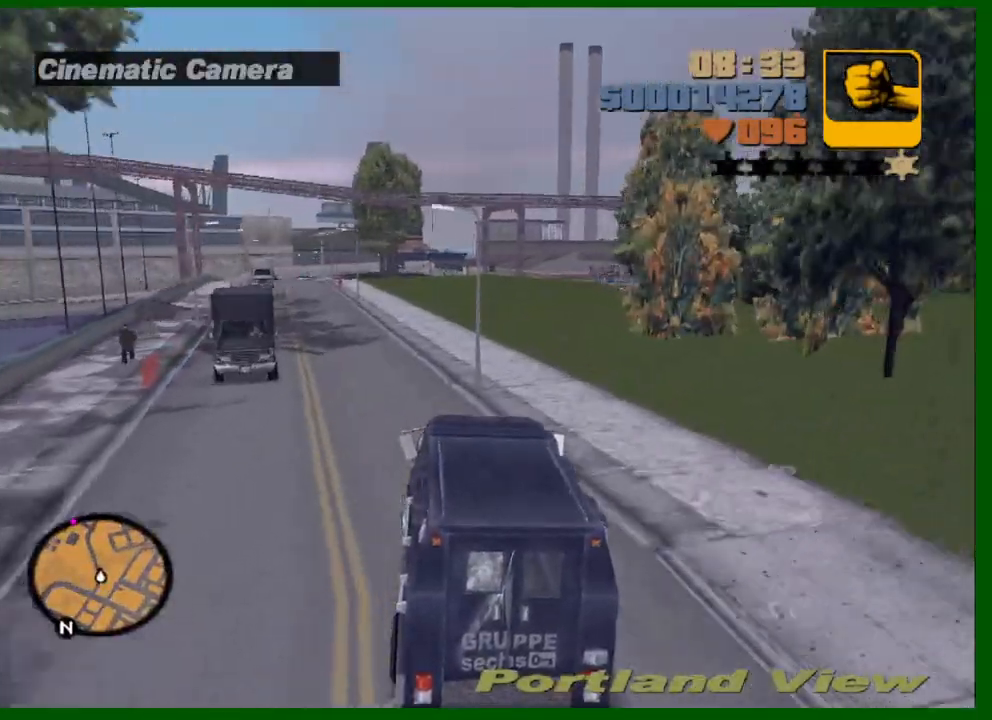
{"keys": ["w"], "mouse": ["wheel_up"], "events": [[417, "a", "up"], [500, "mouse_wheel_up", "down"]]}
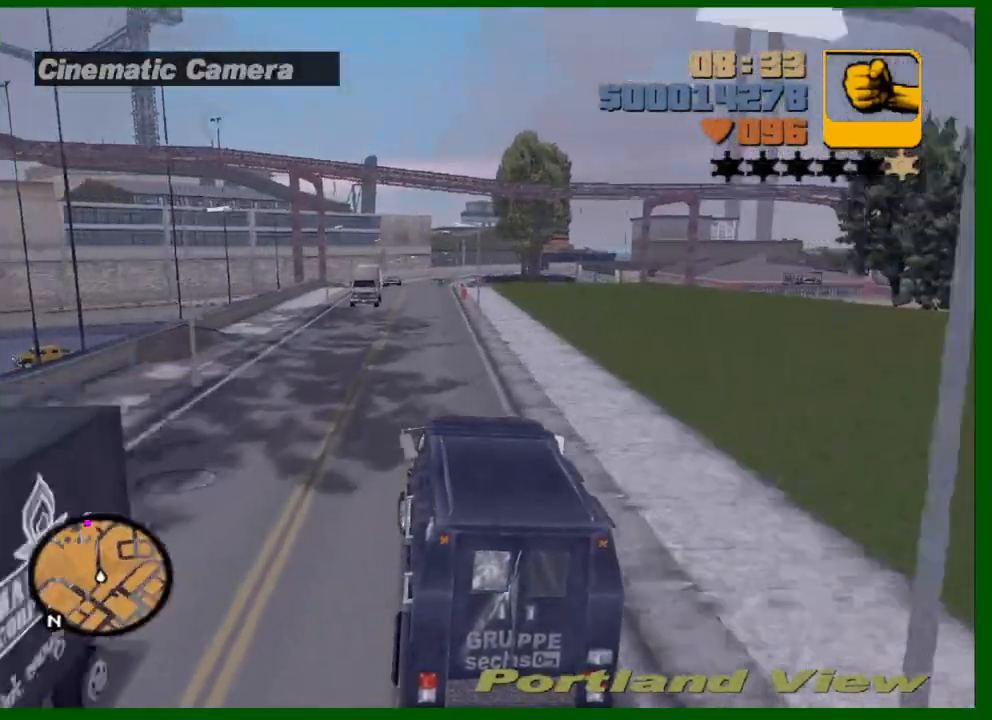
{"keys": ["w"], "mouse": ["wheel_up"], "events": [[100, "mouse_wheel_up", "up"], [150, "mouse_wheel_up", "down"], [183, "d", "down"], [233, "d", "up"], [333, "mouse_wheel_up", "up"], [383, "mouse_wheel_up", "down"], [433, "mouse_wheel_up", "up"], [467, "mouse_wheel_up", "down"]]}
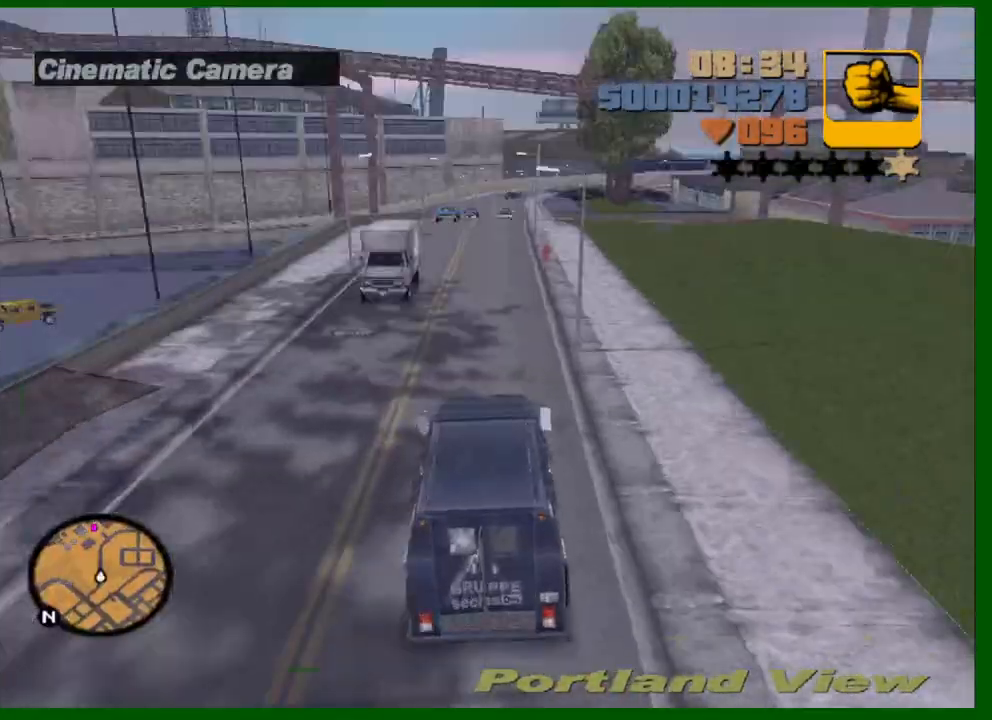
{"keys": ["w"], "mouse": ["wheel_up"], "events": [[17, "mouse_wheel_up", "up"], [400, "d", "down"], [433, "d", "up"], [433, "mouse_wheel_up", "down"]]}
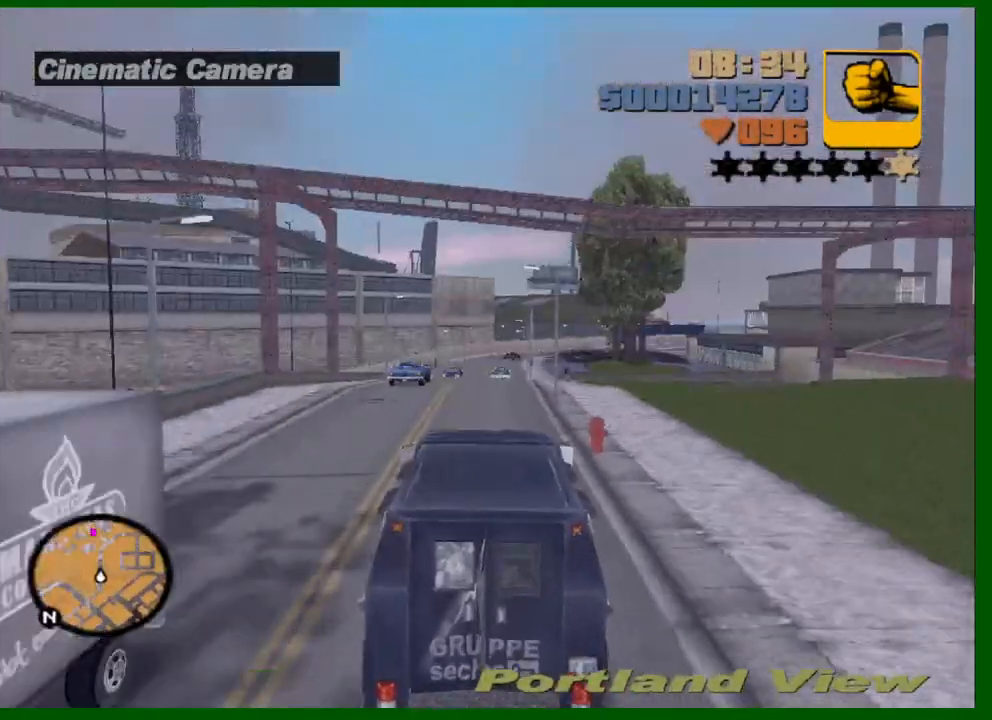
{"keys": ["s"], "mouse": [], "events": [[33, "mouse_wheel_up", "up"], [33, "w", "up"], [83, "mouse_wheel_up", "down"], [133, "s", "down"], [167, "a", "down"], [217, "a", "up"], [217, "mouse_wheel_up", "up"], [267, "mouse_wheel_up", "down"], [400, "mouse_wheel_up", "up"]]}
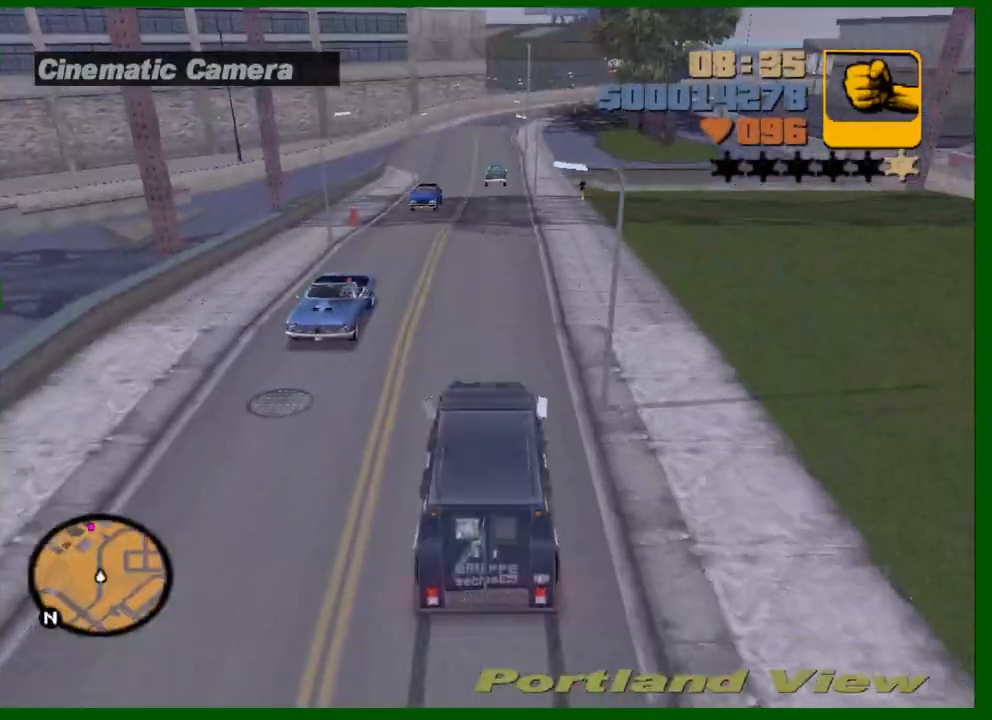
{"keys": ["w"], "mouse": [], "events": [[50, "mouse_wheel_up", "down"], [100, "a", "down"], [100, "mouse_wheel_up", "up"], [100, "s", "up"], [183, "a", "up"], [467, "w", "down"]]}